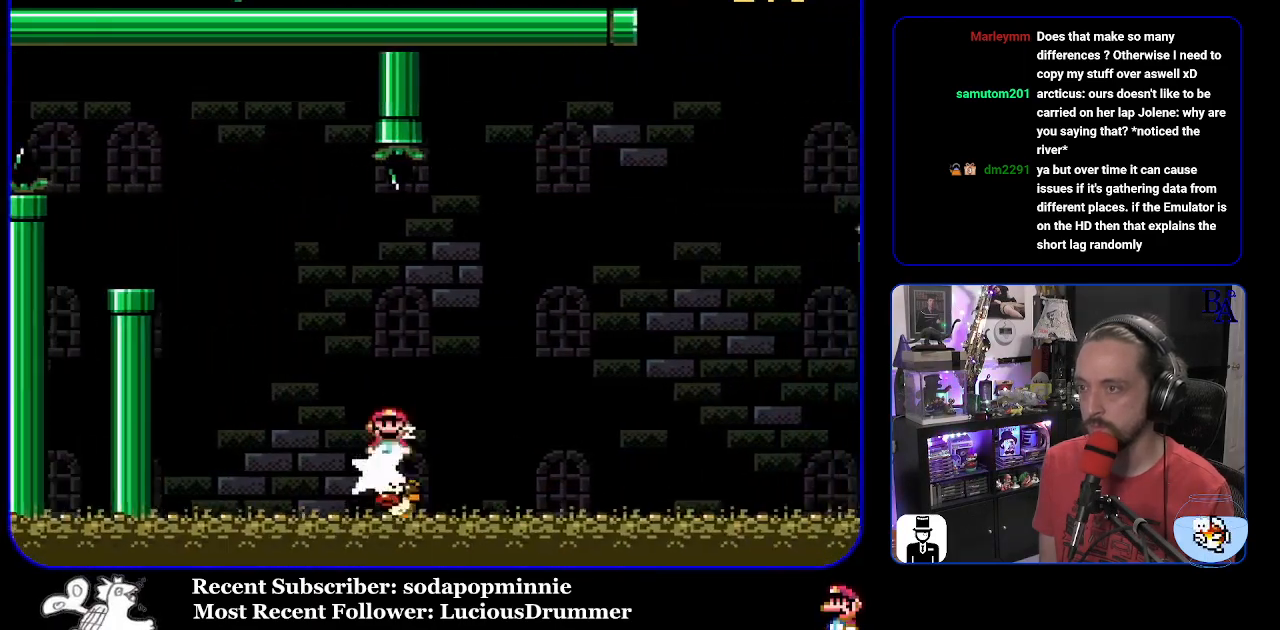
Gameplay with a controller (Nintendo layout); each line is a JSON object with the inputs held at the frame after it. "events" lists button and stick changes between this image and that frame as [ms after this image, input, new state], when the widget could be followed in between. Not read: L3 R3.
{"buttons": ["A", "X", "DPAD_LEFT"], "events": [[400, "DPAD_UP", "down"], [417, "DPAD_RIGHT", "up"], [417, "DPAD_UP", "up"], [433, "DPAD_LEFT", "down"]]}
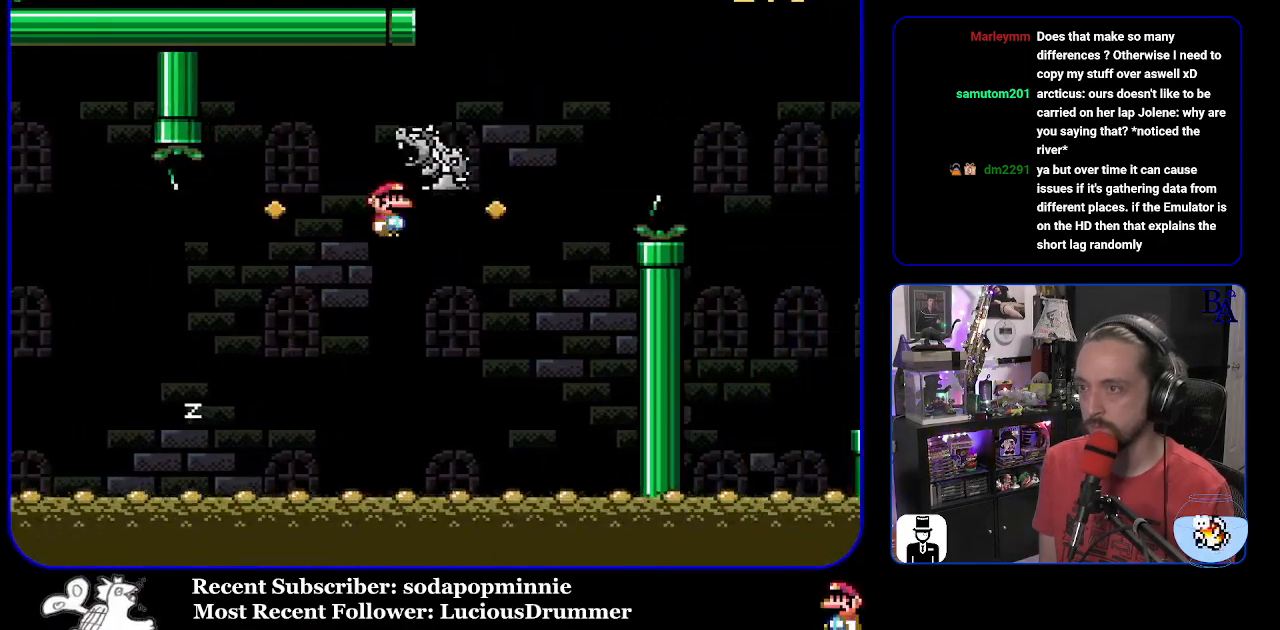
{"buttons": ["B", "Y", "DPAD_RIGHT"], "events": [[83, "DPAD_LEFT", "up"], [117, "DPAD_RIGHT", "down"], [183, "A", "up"], [200, "X", "up"], [250, "Y", "down"], [283, "B", "down"]]}
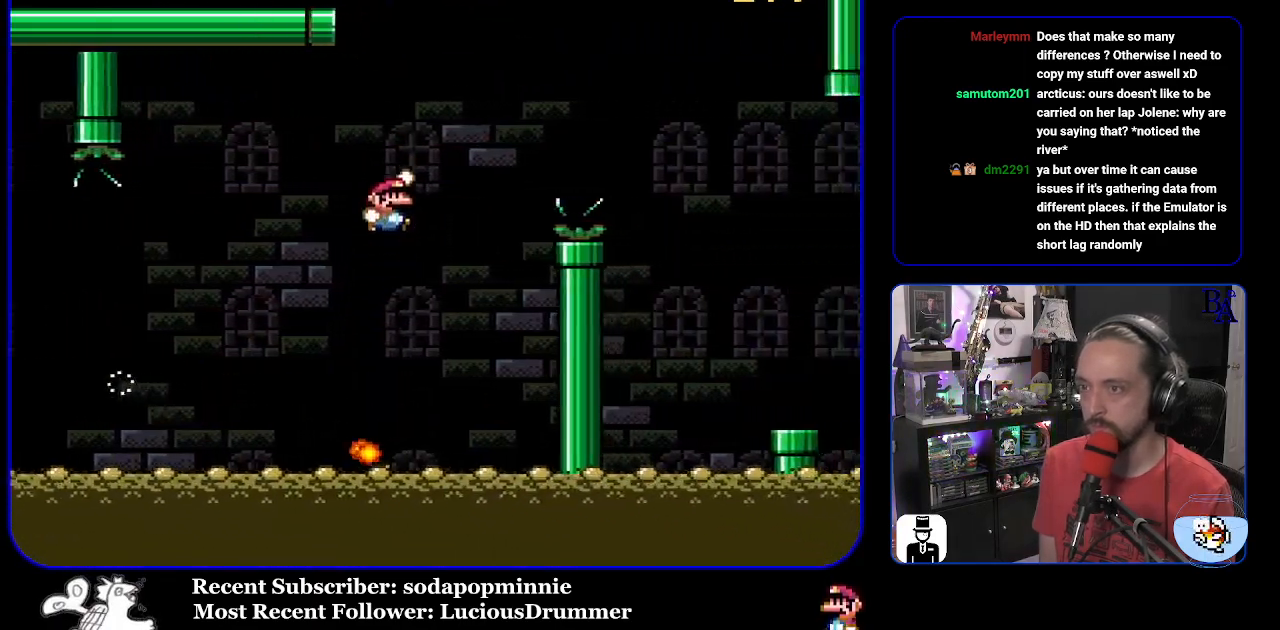
{"buttons": ["B", "Y", "DPAD_RIGHT"], "events": []}
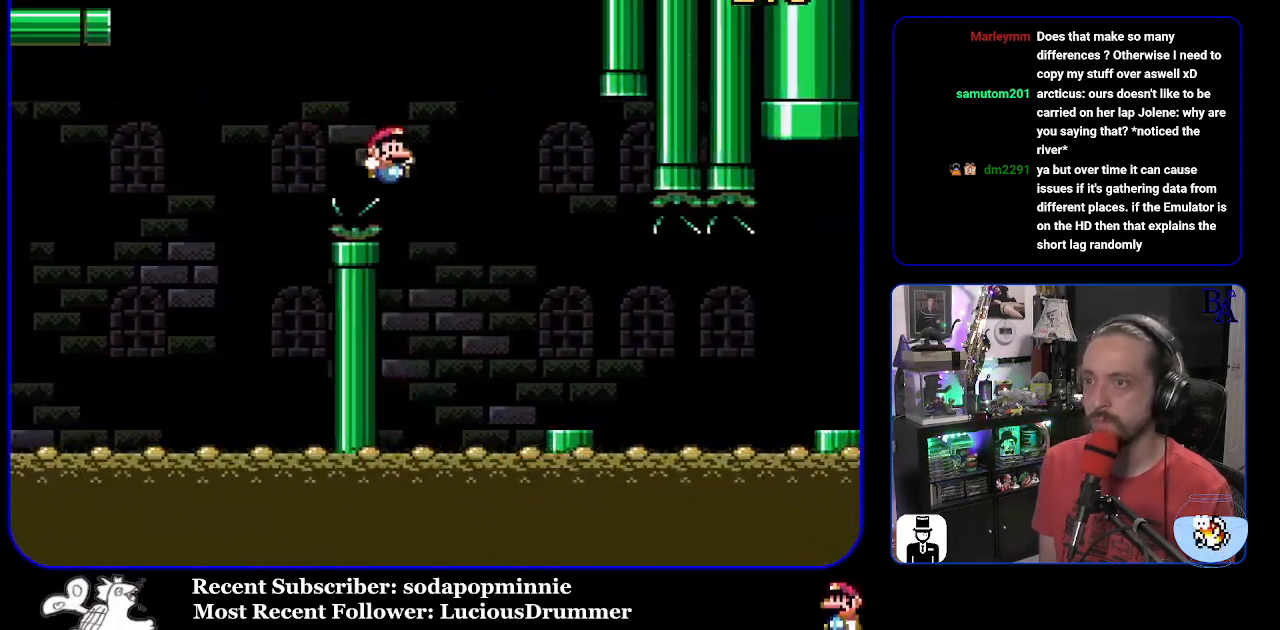
{"buttons": ["A", "X", "DPAD_RIGHT"], "events": [[267, "B", "up"], [283, "Y", "up"], [383, "A", "down"], [383, "X", "down"]]}
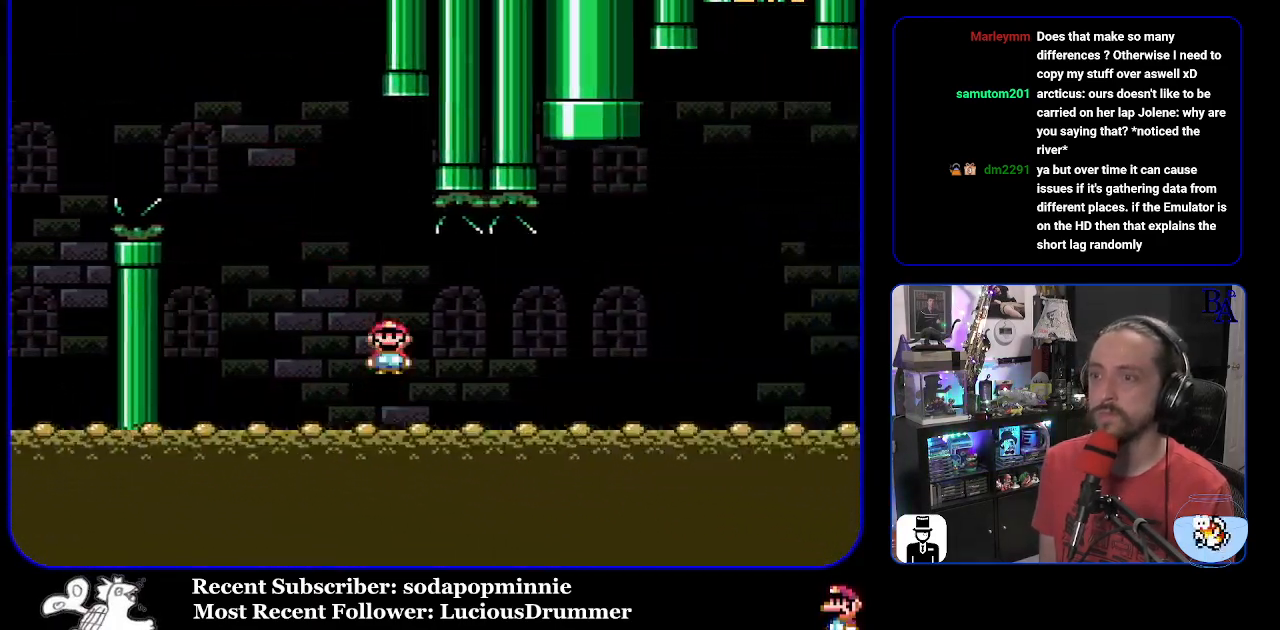
{"buttons": ["X", "DPAD_RIGHT"], "events": [[33, "A", "up"]]}
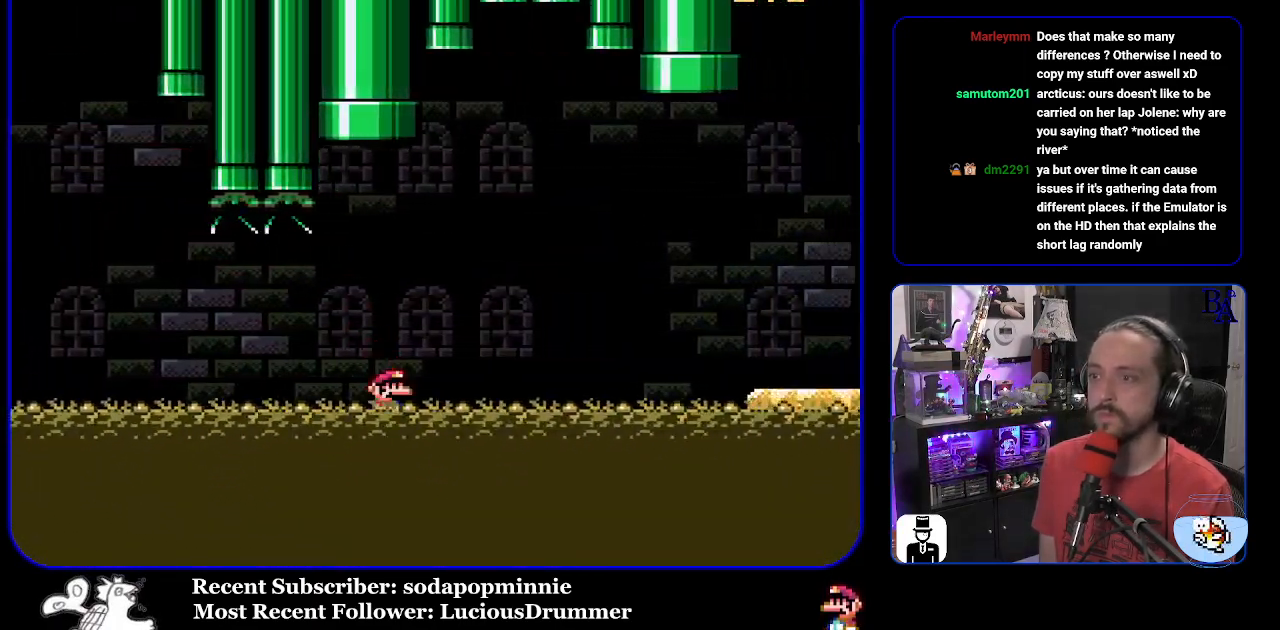
{"buttons": ["A", "X", "DPAD_RIGHT"], "events": [[17, "A", "down"]]}
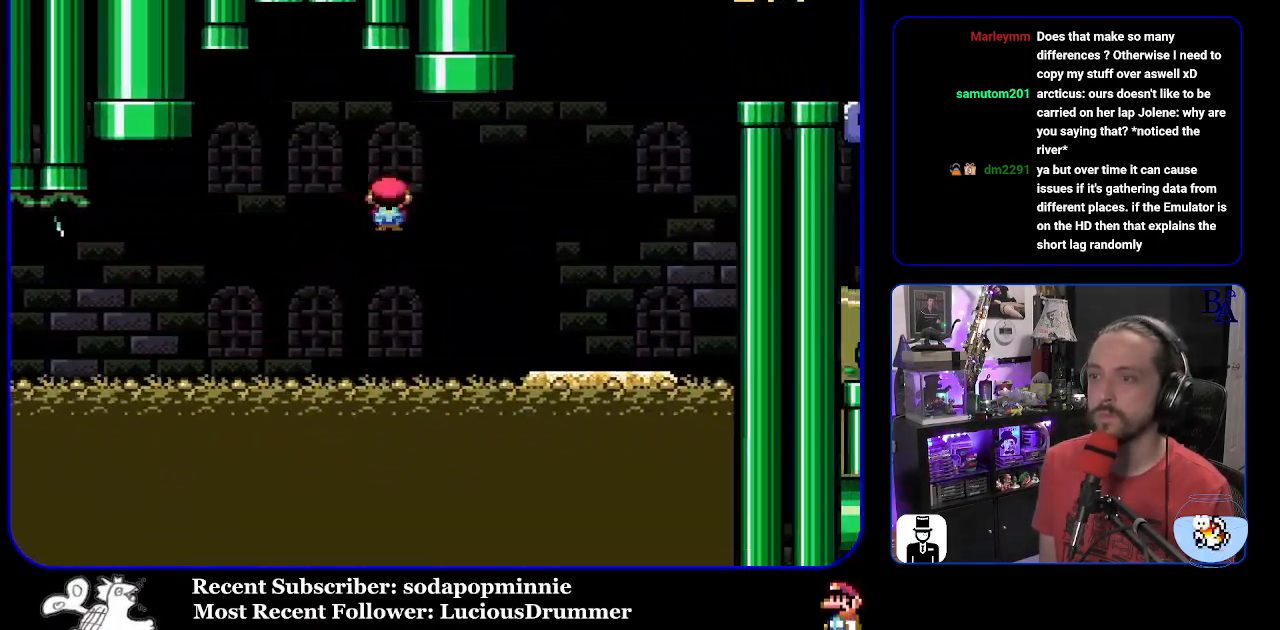
{"buttons": ["B", "Y", "DPAD_LEFT"], "events": [[183, "A", "up"], [217, "X", "up"], [267, "DPAD_UP", "down"], [267, "Y", "down"], [283, "DPAD_RIGHT", "up"], [317, "DPAD_LEFT", "down"], [317, "DPAD_UP", "up"], [500, "B", "down"]]}
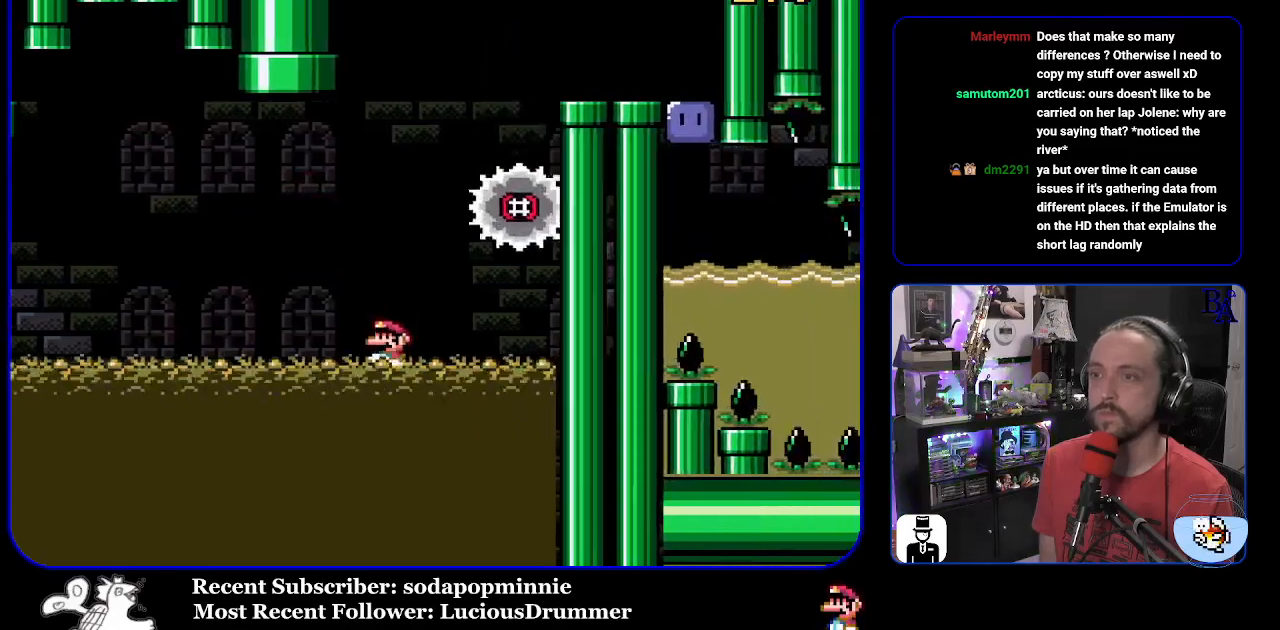
{"buttons": ["B", "Y", "DPAD_RIGHT"], "events": [[133, "DPAD_LEFT", "up"], [317, "DPAD_RIGHT", "down"]]}
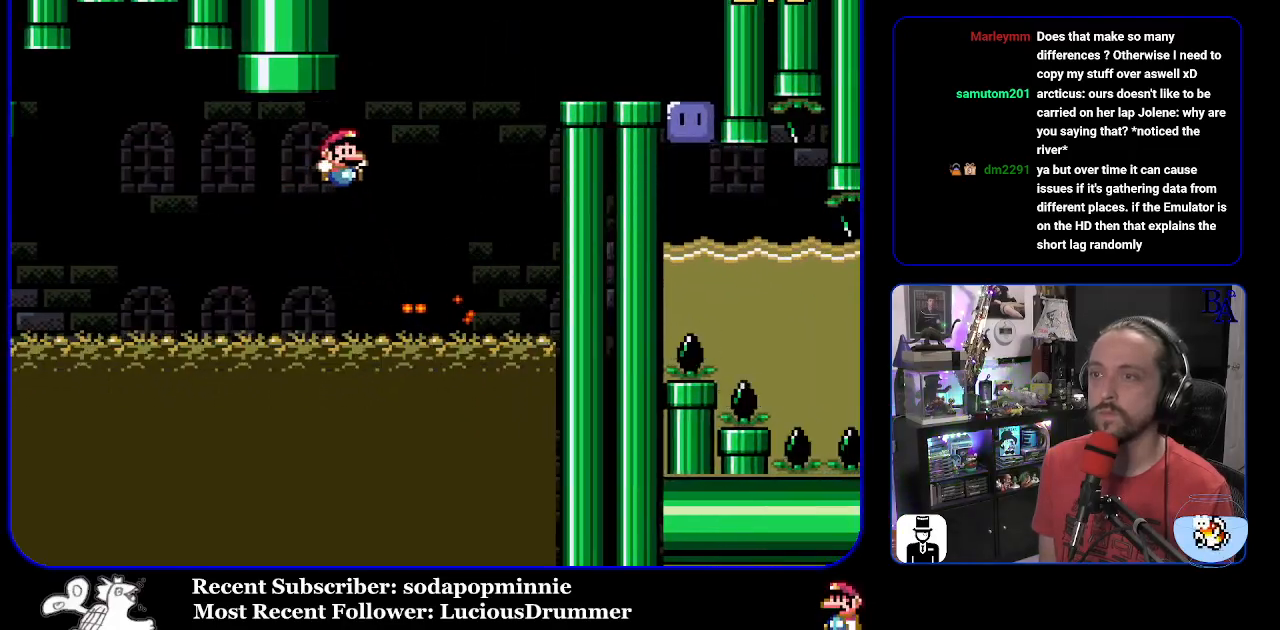
{"buttons": ["B", "Y", "DPAD_RIGHT"], "events": [[183, "B", "up"], [350, "B", "down"]]}
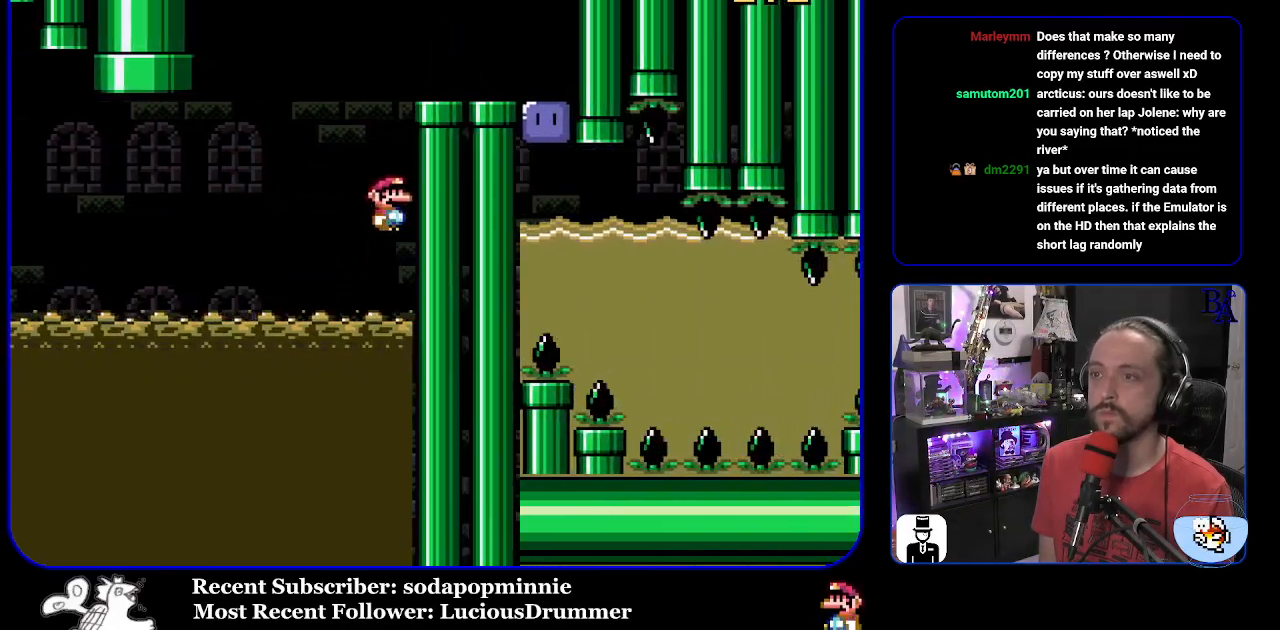
{"buttons": ["Y", "DPAD_RIGHT"], "events": [[483, "B", "up"]]}
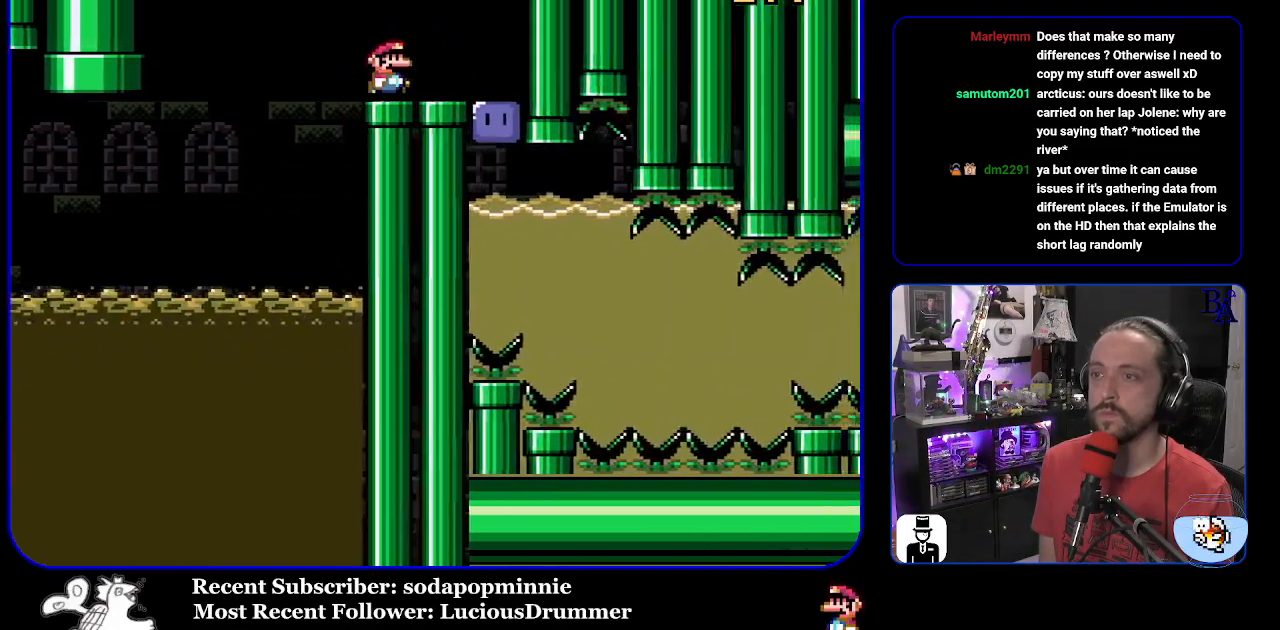
{"buttons": ["Y", "DPAD_DOWN"], "events": [[217, "DPAD_RIGHT", "up"], [250, "Y", "up"], [333, "Y", "down"], [367, "DPAD_DOWN", "down"]]}
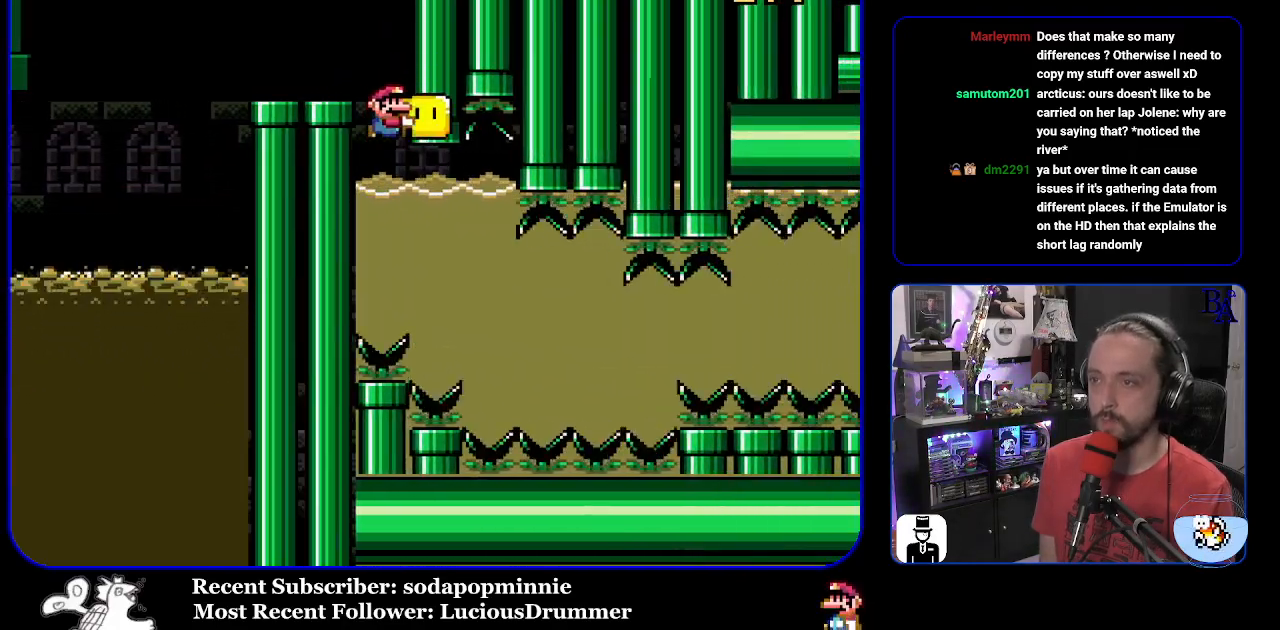
{"buttons": ["Y", "DPAD_DOWN"], "events": [[133, "DPAD_DOWN", "up"], [167, "DPAD_DOWN", "down"], [333, "DPAD_DOWN", "up"], [350, "DPAD_DOWN", "down"]]}
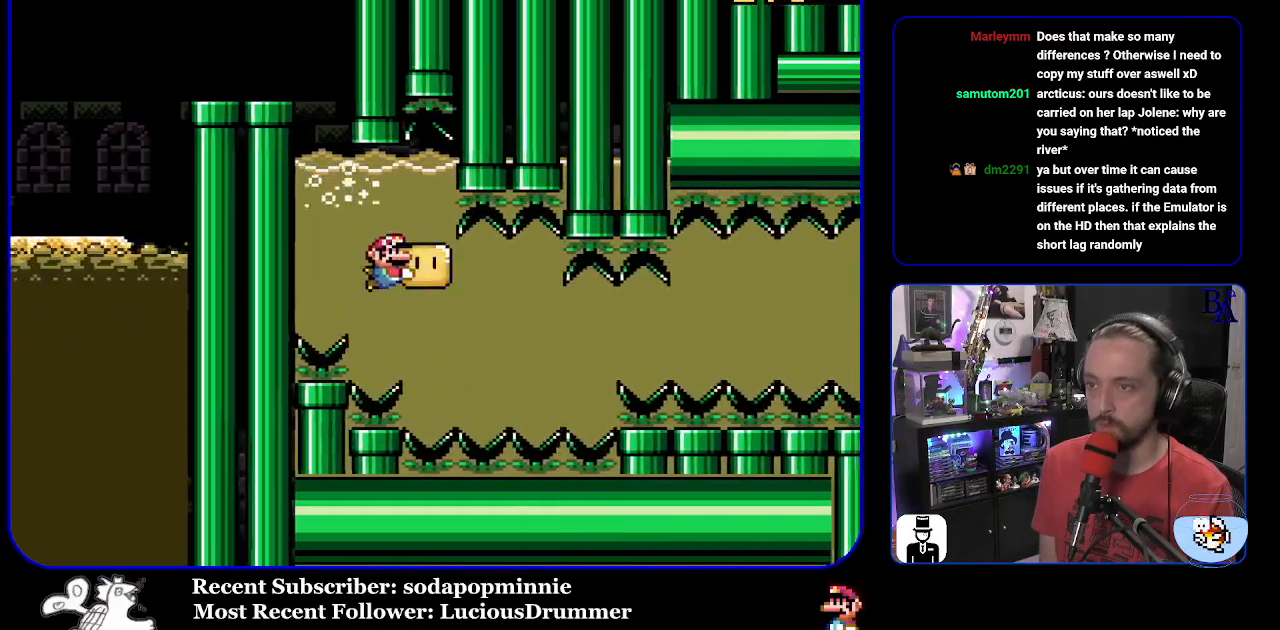
{"buttons": ["Y", "DPAD_RIGHT"], "events": [[17, "DPAD_DOWN", "up"], [67, "DPAD_DOWN", "down"], [133, "DPAD_RIGHT", "down"], [167, "DPAD_DOWN", "up"]]}
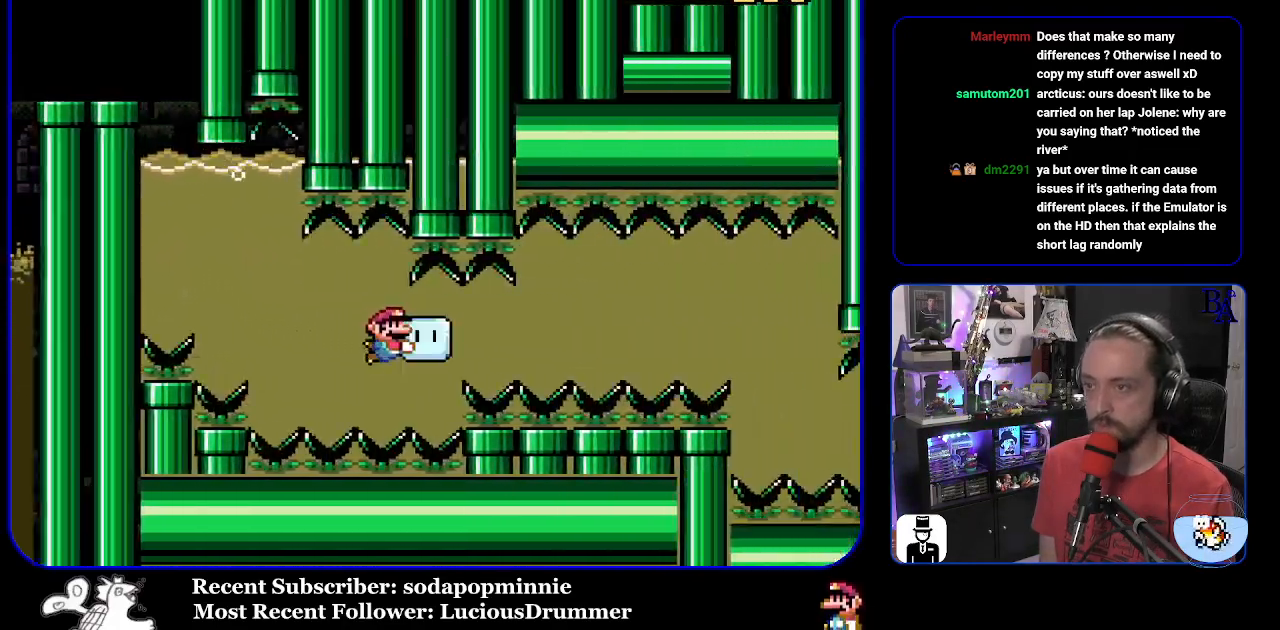
{"buttons": ["Y", "DPAD_RIGHT"], "events": []}
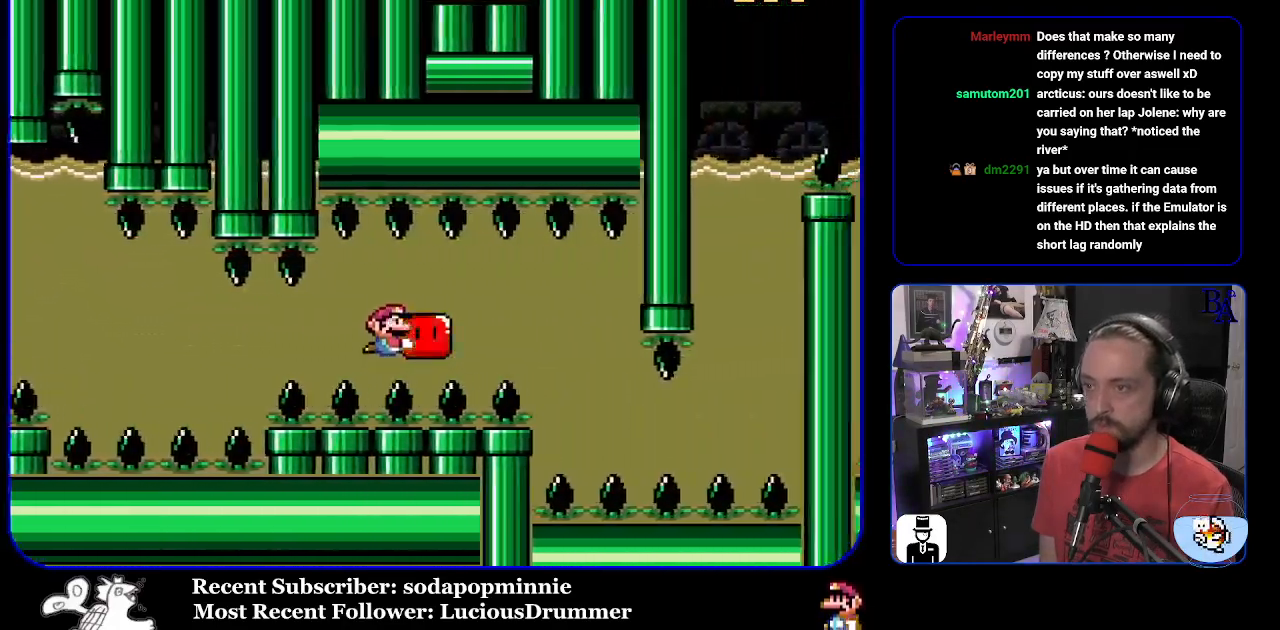
{"buttons": ["Y", "DPAD_DOWN", "DPAD_LEFT"], "events": [[300, "DPAD_RIGHT", "up"], [350, "DPAD_DOWN", "down"], [383, "DPAD_LEFT", "down"]]}
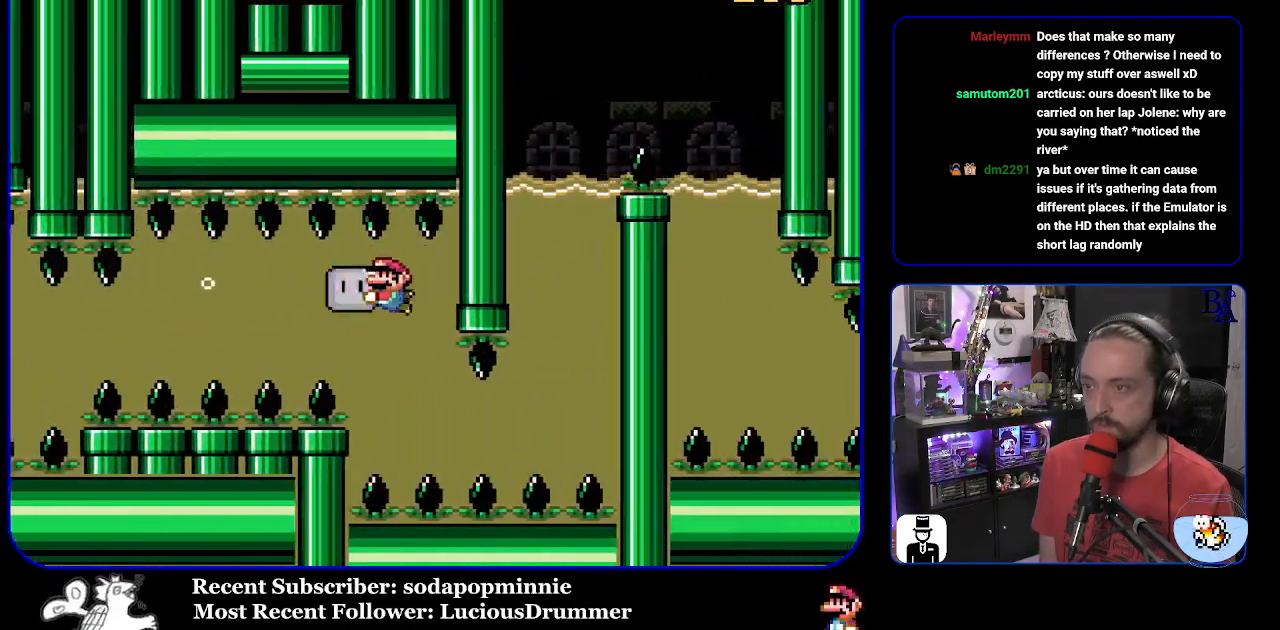
{"buttons": ["Y"], "events": [[100, "DPAD_LEFT", "up"], [183, "DPAD_DOWN", "up"], [367, "DPAD_RIGHT", "down"], [483, "DPAD_RIGHT", "up"]]}
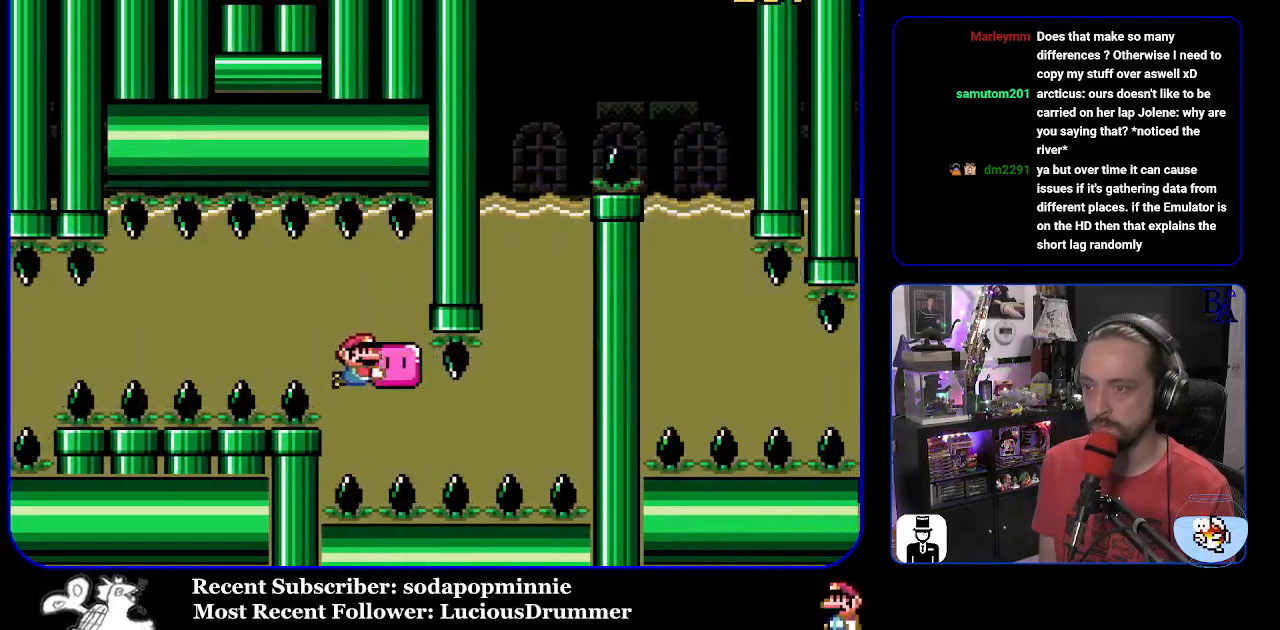
{"buttons": ["Y", "DPAD_RIGHT"], "events": [[183, "DPAD_RIGHT", "down"]]}
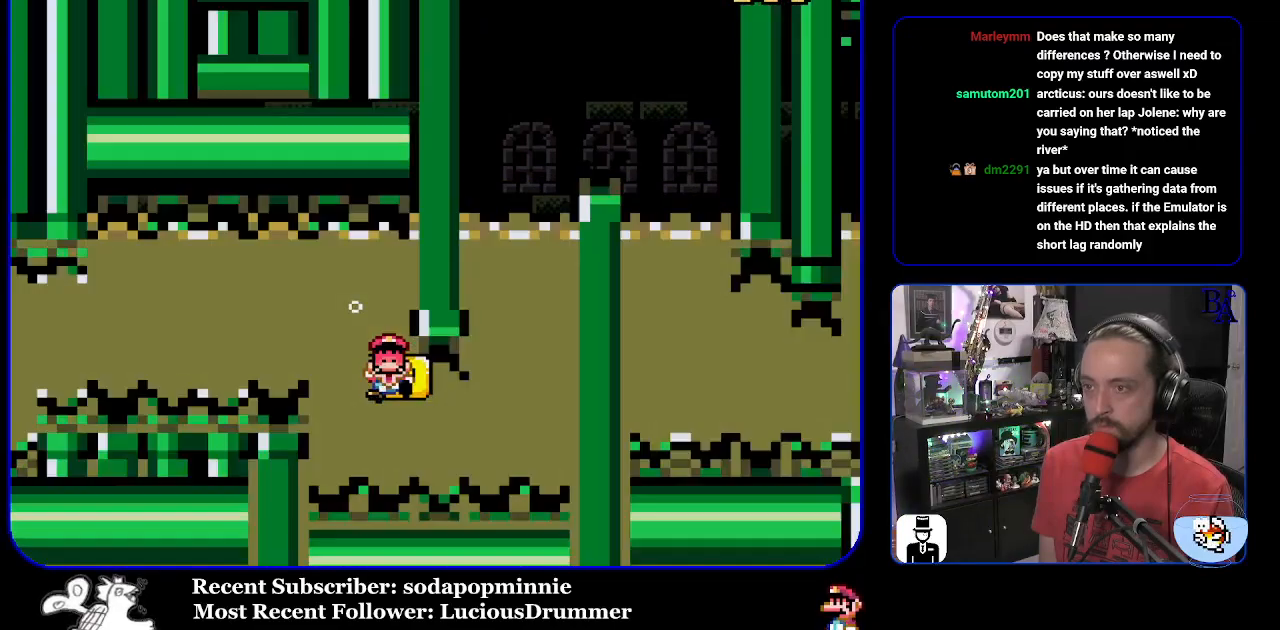
{"buttons": ["Y"], "events": [[83, "DPAD_RIGHT", "up"]]}
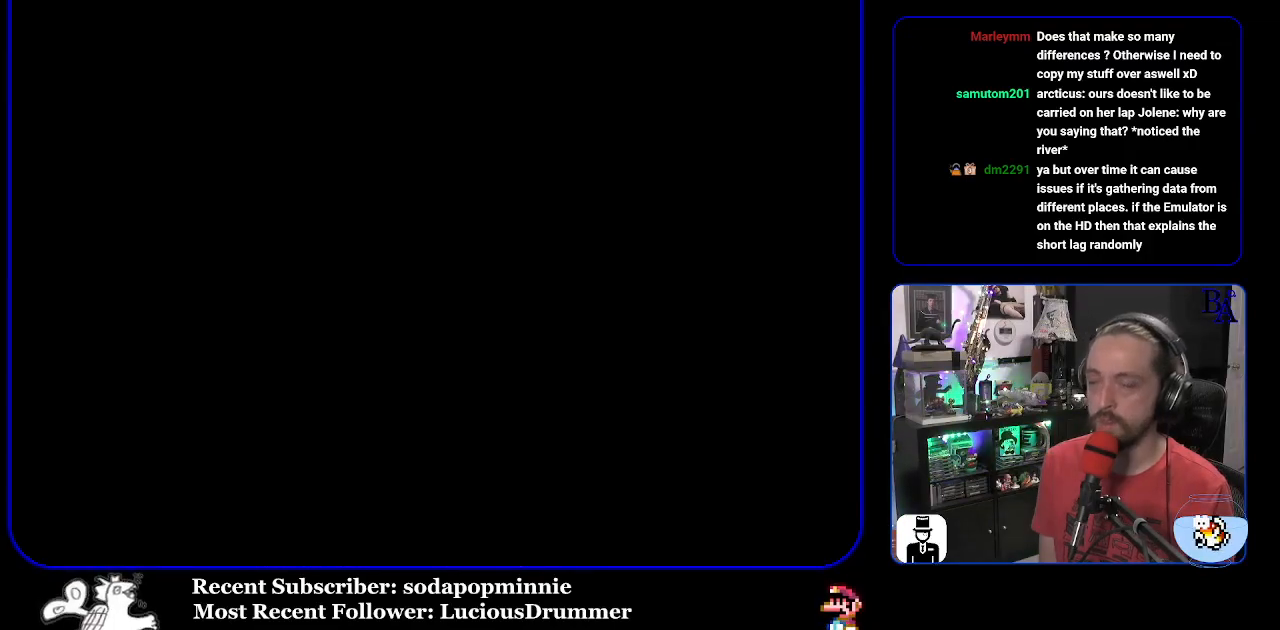
{"buttons": ["Y"], "events": []}
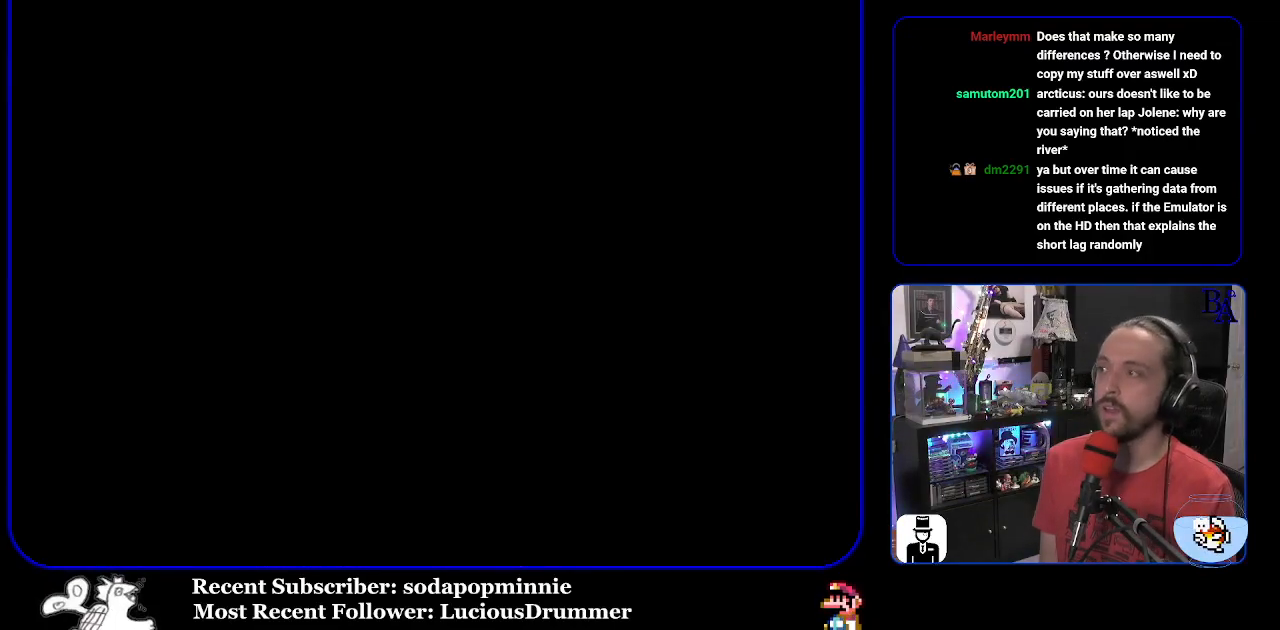
{"buttons": ["Y"], "events": []}
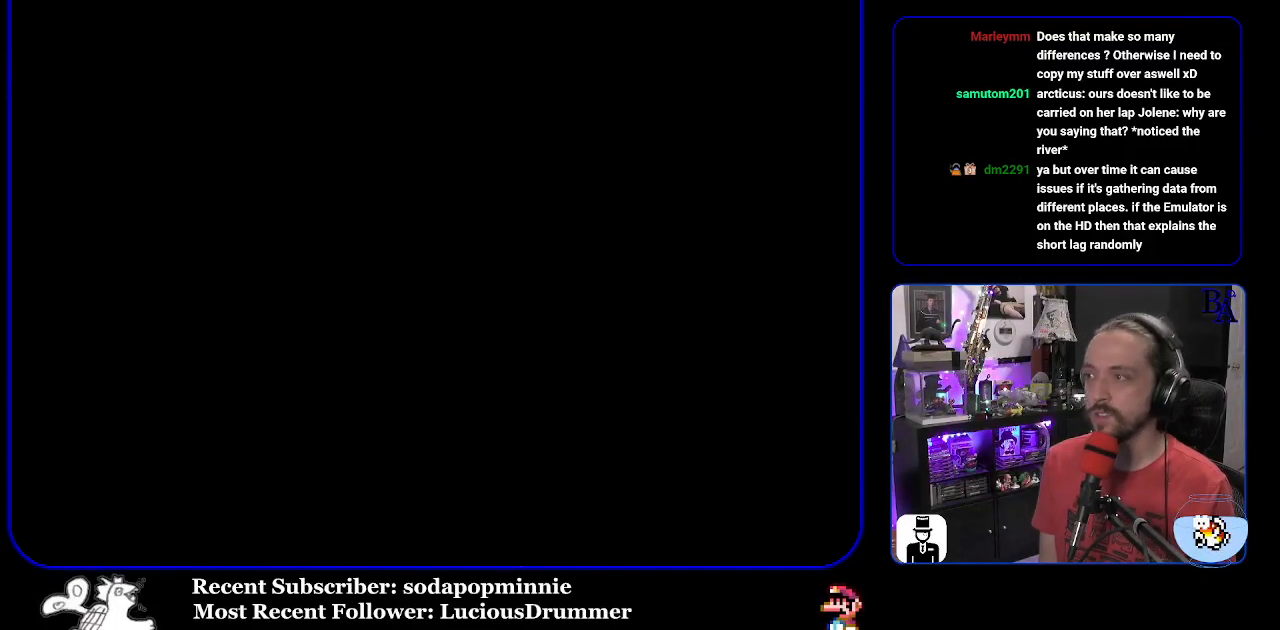
{"buttons": ["Y"], "events": []}
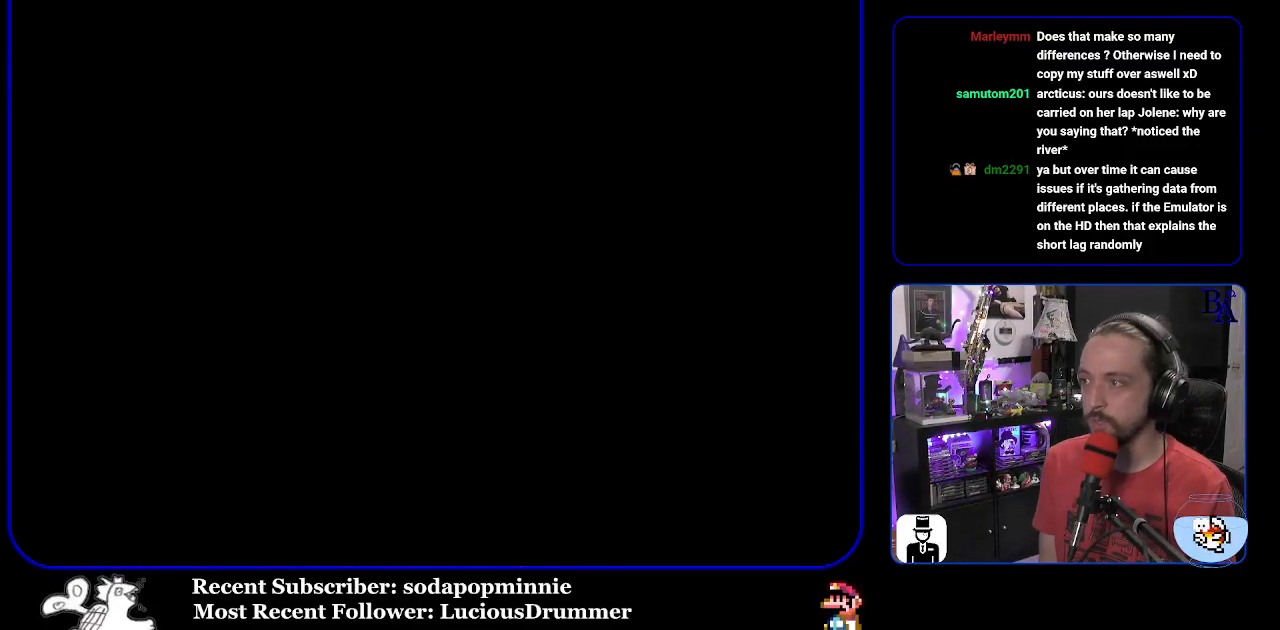
{"buttons": ["Y"], "events": []}
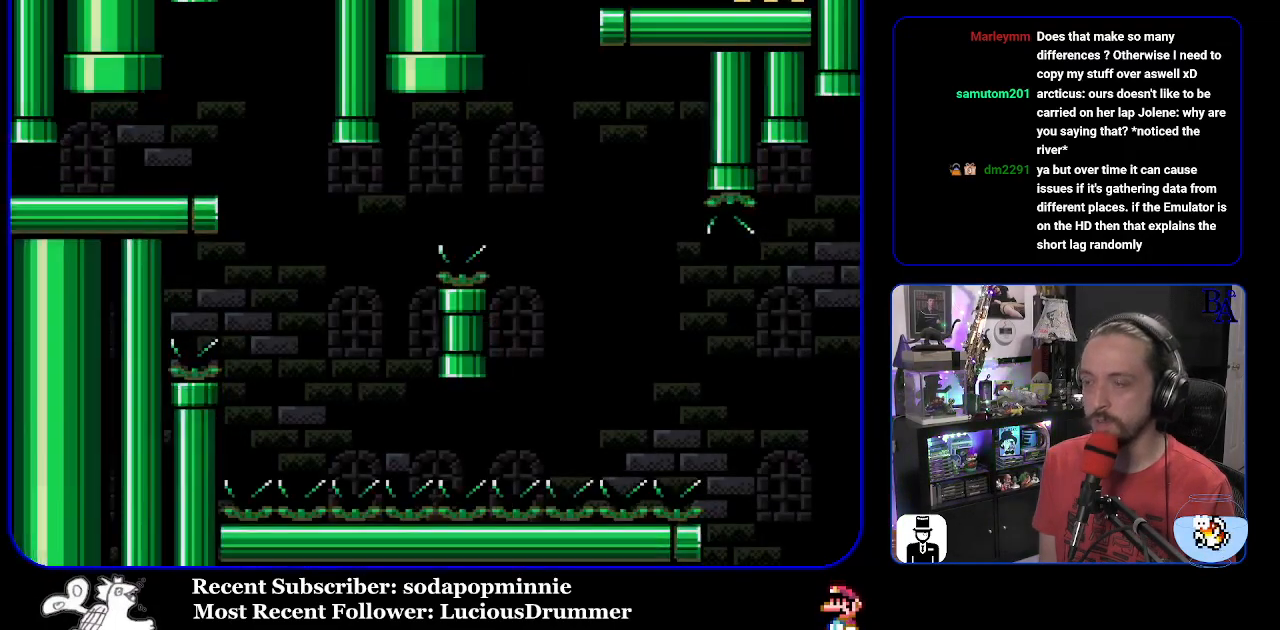
{"buttons": ["Y", "DPAD_RIGHT"], "events": [[200, "DPAD_RIGHT", "down"]]}
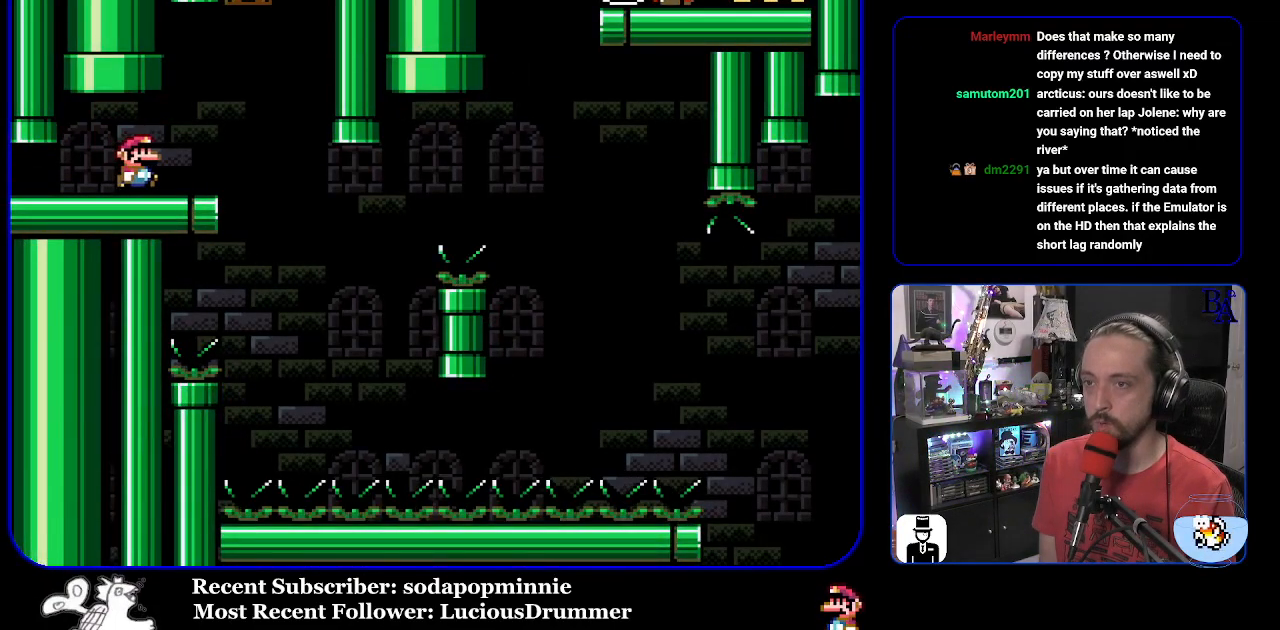
{"buttons": ["Y"], "events": [[100, "DPAD_RIGHT", "up"], [150, "DPAD_LEFT", "down"], [283, "DPAD_LEFT", "up"]]}
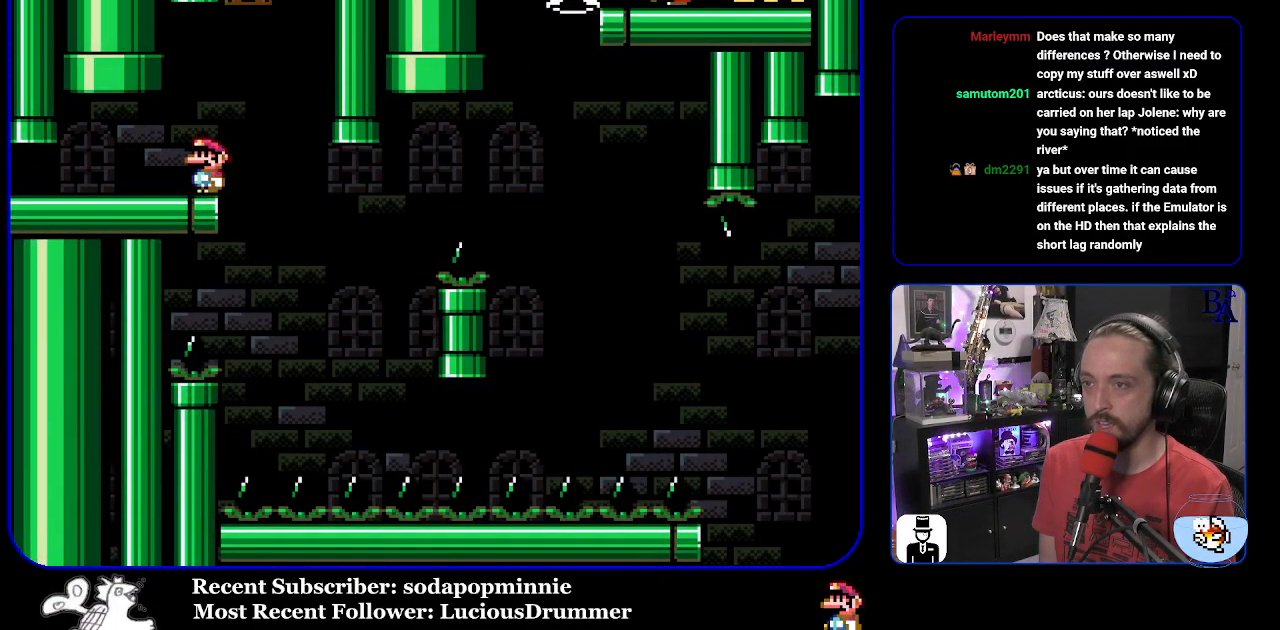
{"buttons": ["Y", "DPAD_RIGHT"], "events": [[400, "DPAD_RIGHT", "down"]]}
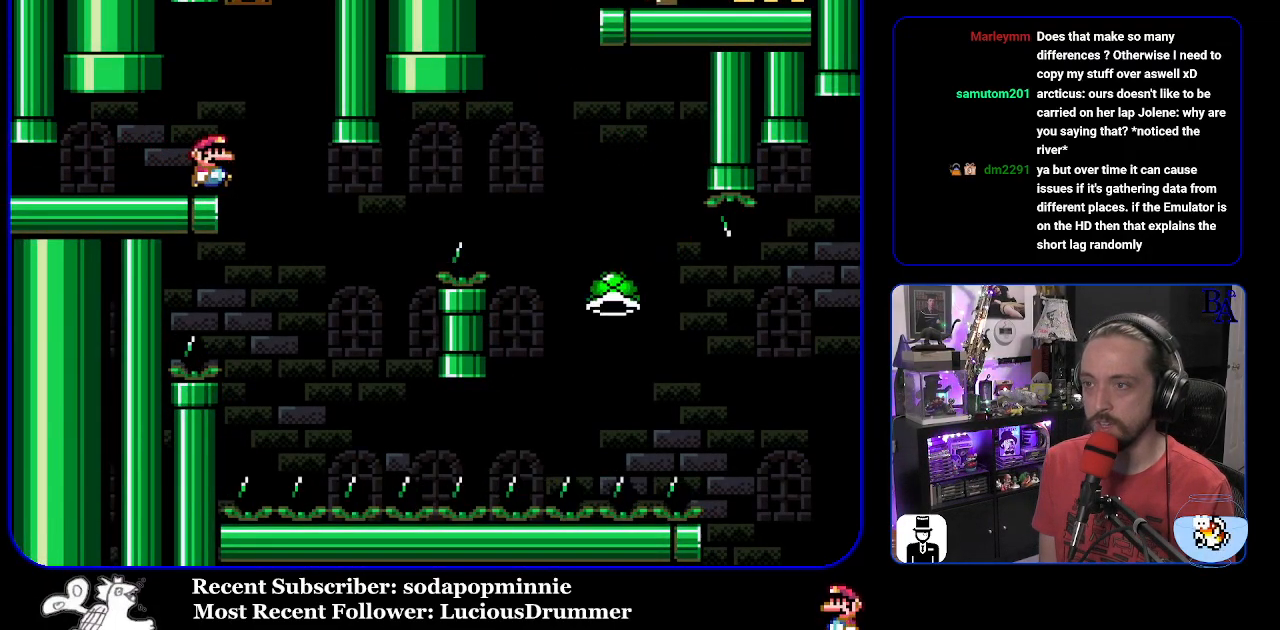
{"buttons": ["B", "Y", "DPAD_RIGHT"], "events": [[200, "DPAD_RIGHT", "up"], [250, "DPAD_LEFT", "down"], [333, "DPAD_LEFT", "up"], [383, "DPAD_RIGHT", "down"], [417, "B", "down"]]}
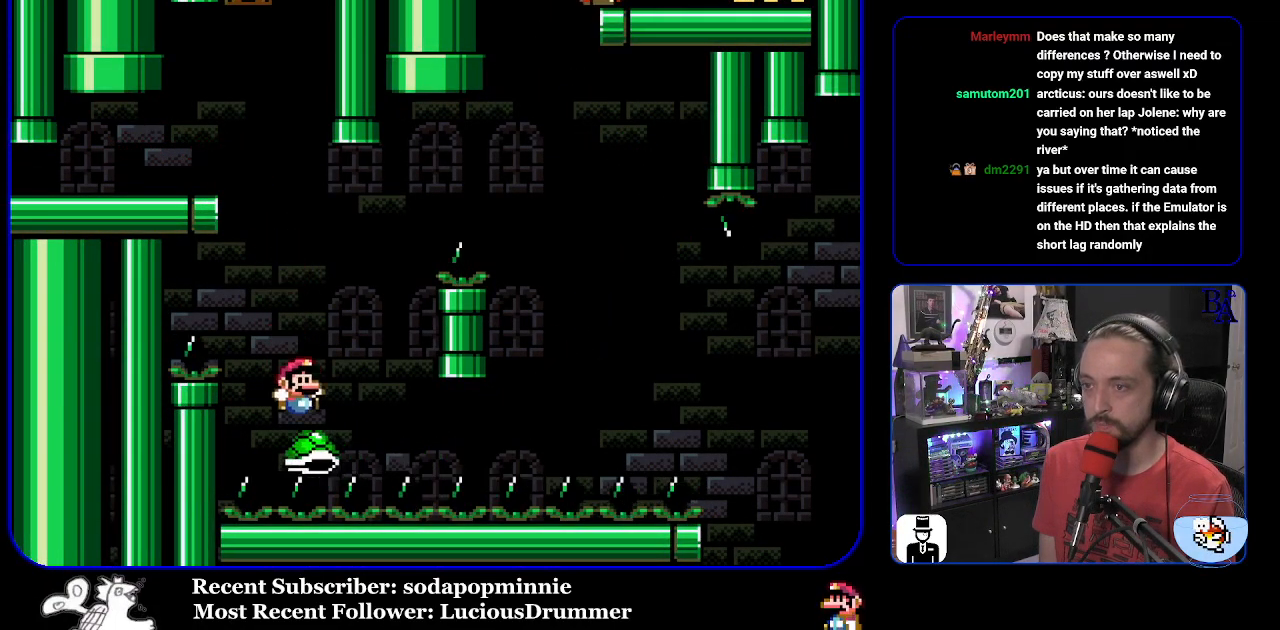
{"buttons": ["Y", "DPAD_RIGHT"], "events": [[400, "B", "up"]]}
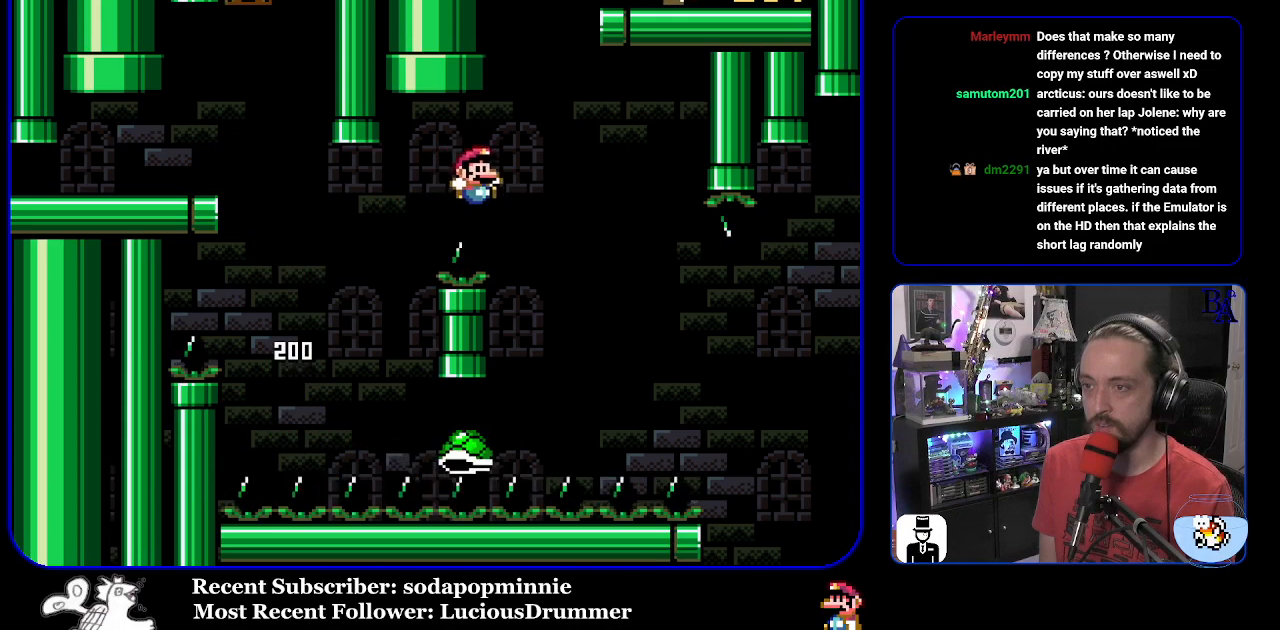
{"buttons": ["B", "Y", "DPAD_RIGHT"], "events": [[50, "B", "down"]]}
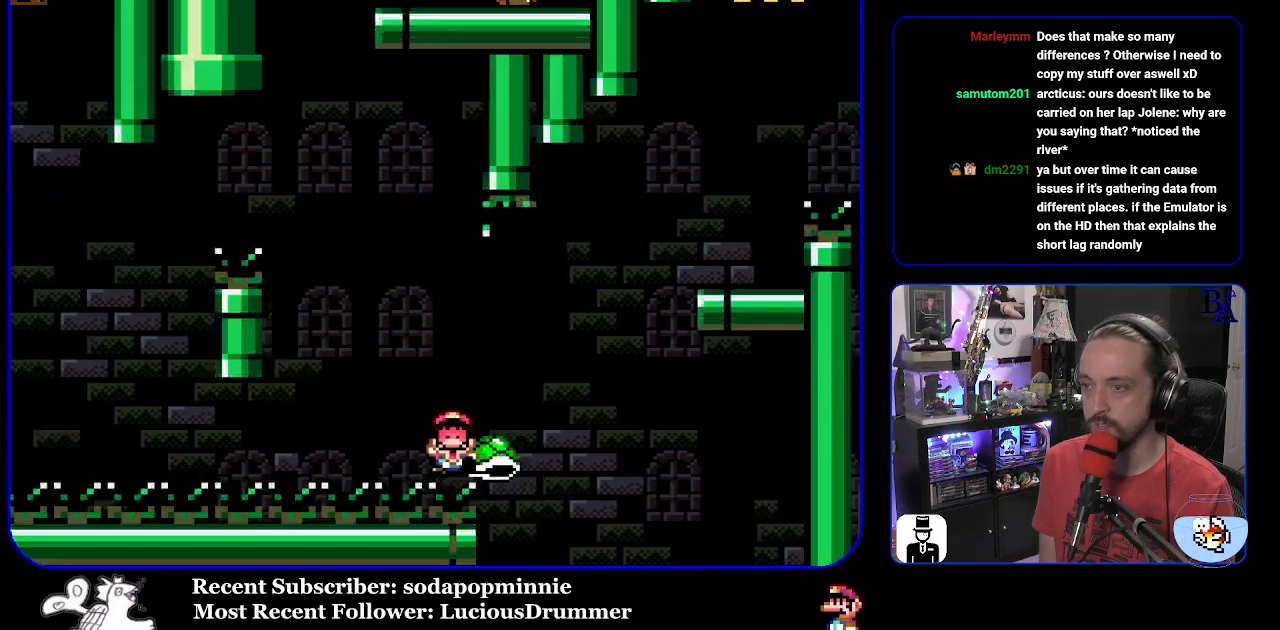
{"buttons": ["A"], "events": [[67, "B", "up"], [133, "B", "down"], [367, "Y", "up"], [383, "DPAD_RIGHT", "up"], [400, "A", "down"], [433, "B", "up"]]}
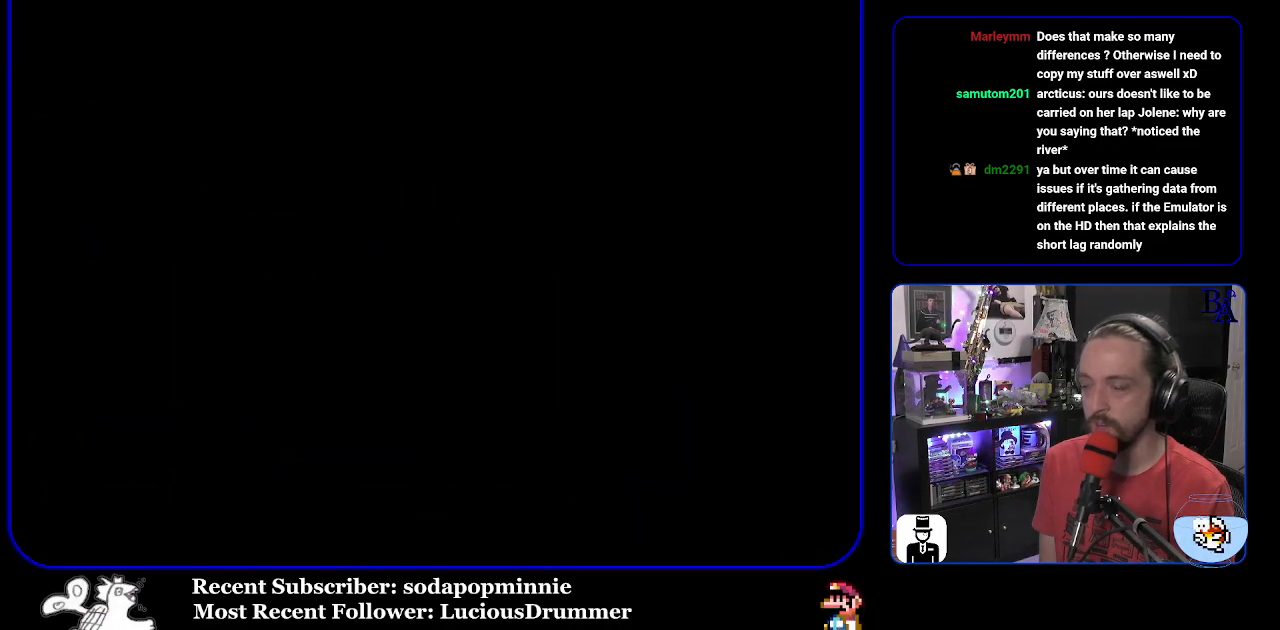
{"buttons": [], "events": [[67, "A", "up"]]}
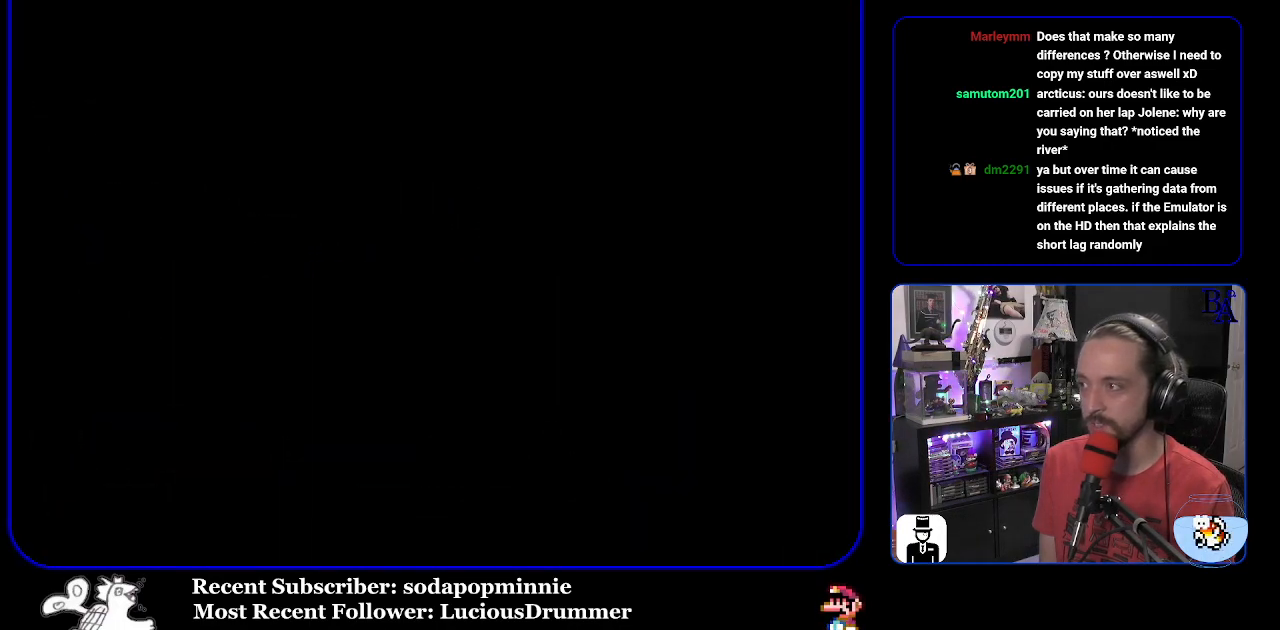
{"buttons": [], "events": []}